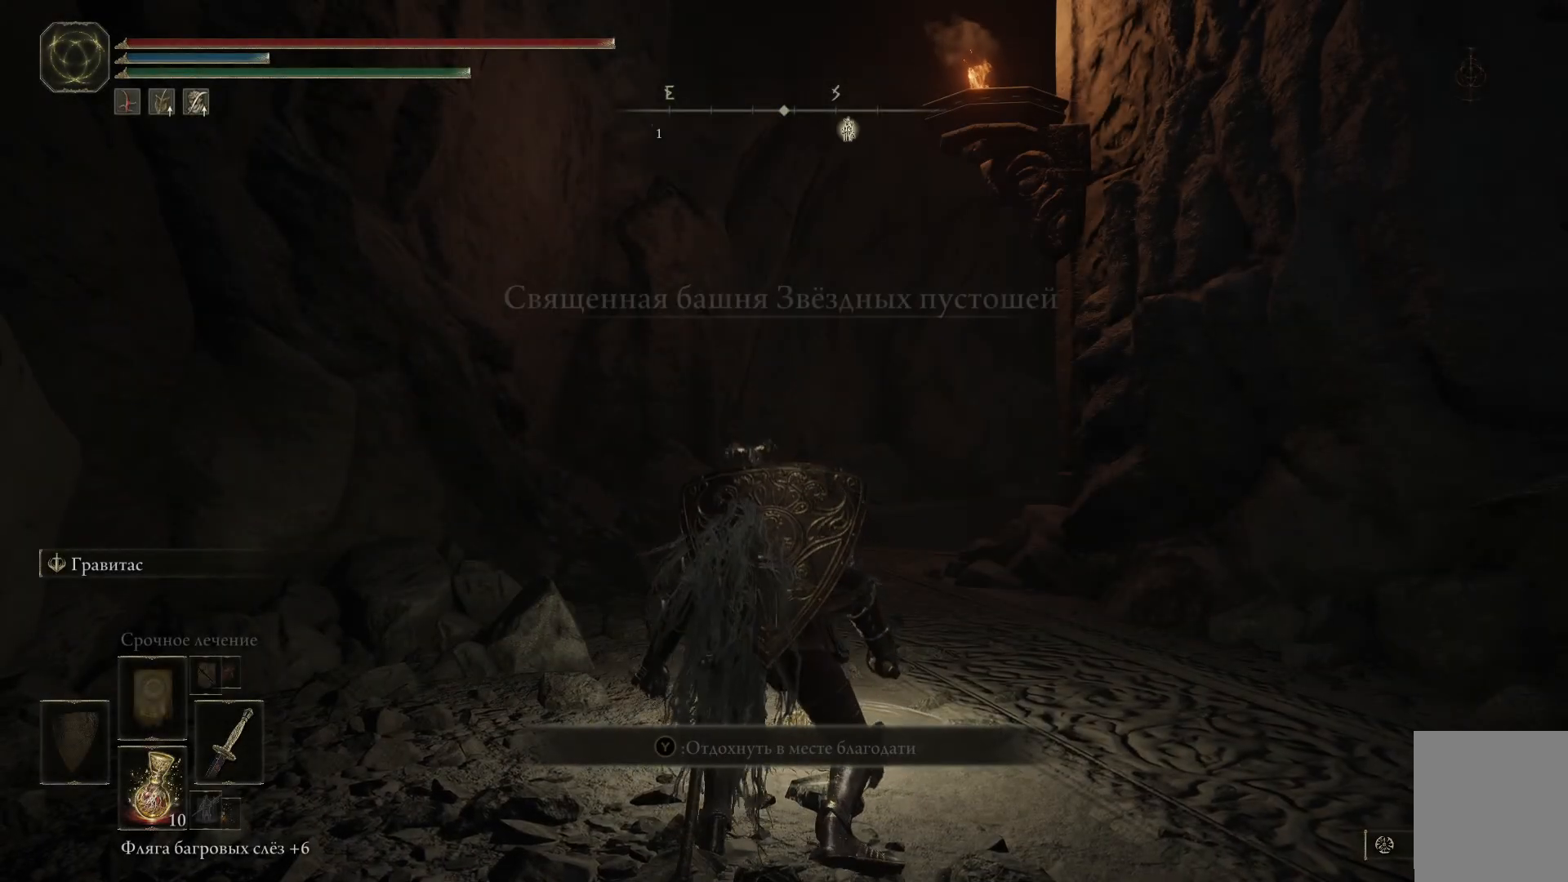
Gameplay with a controller (Xbox layout); each line is a JSON object with the inputs held at the frame after it. "events" lists button and stick changes between this image and that frame as [ms after this image, input, new state], when the widget could be followed in between.
{"buttons": [], "left_stick": "up", "right_stick": "center", "events": [[400, "left_stick", "up"]]}
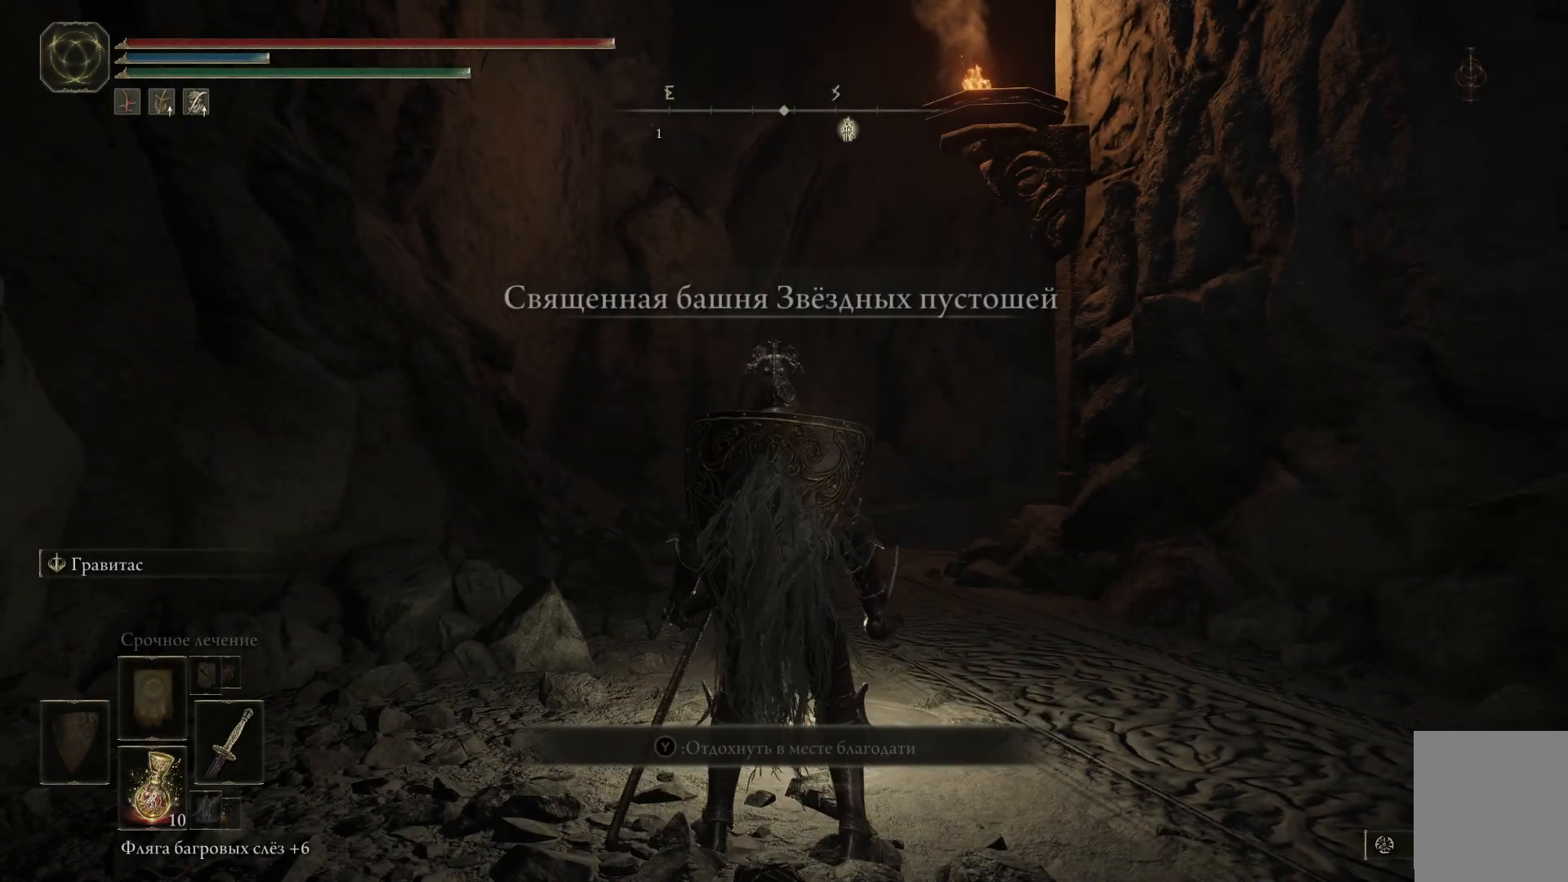
{"buttons": [], "left_stick": "up-right", "right_stick": "center", "events": [[334, "left_stick", "up-right"]]}
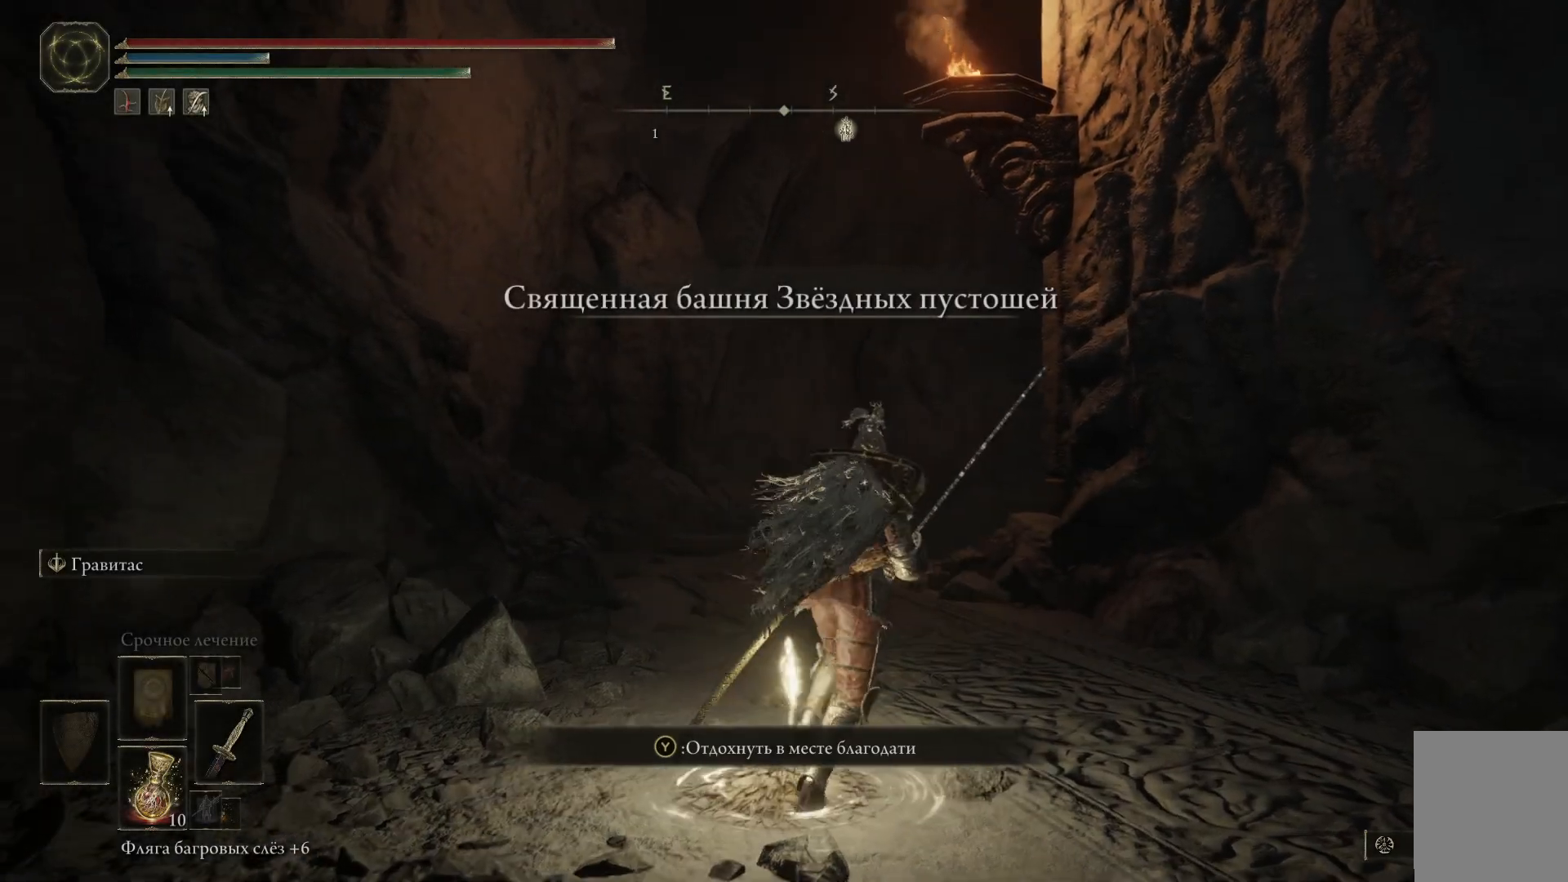
{"buttons": [], "left_stick": "down", "right_stick": "up-left", "events": [[350, "left_stick", "center"], [434, "right_stick", "up-left"], [500, "left_stick", "down"]]}
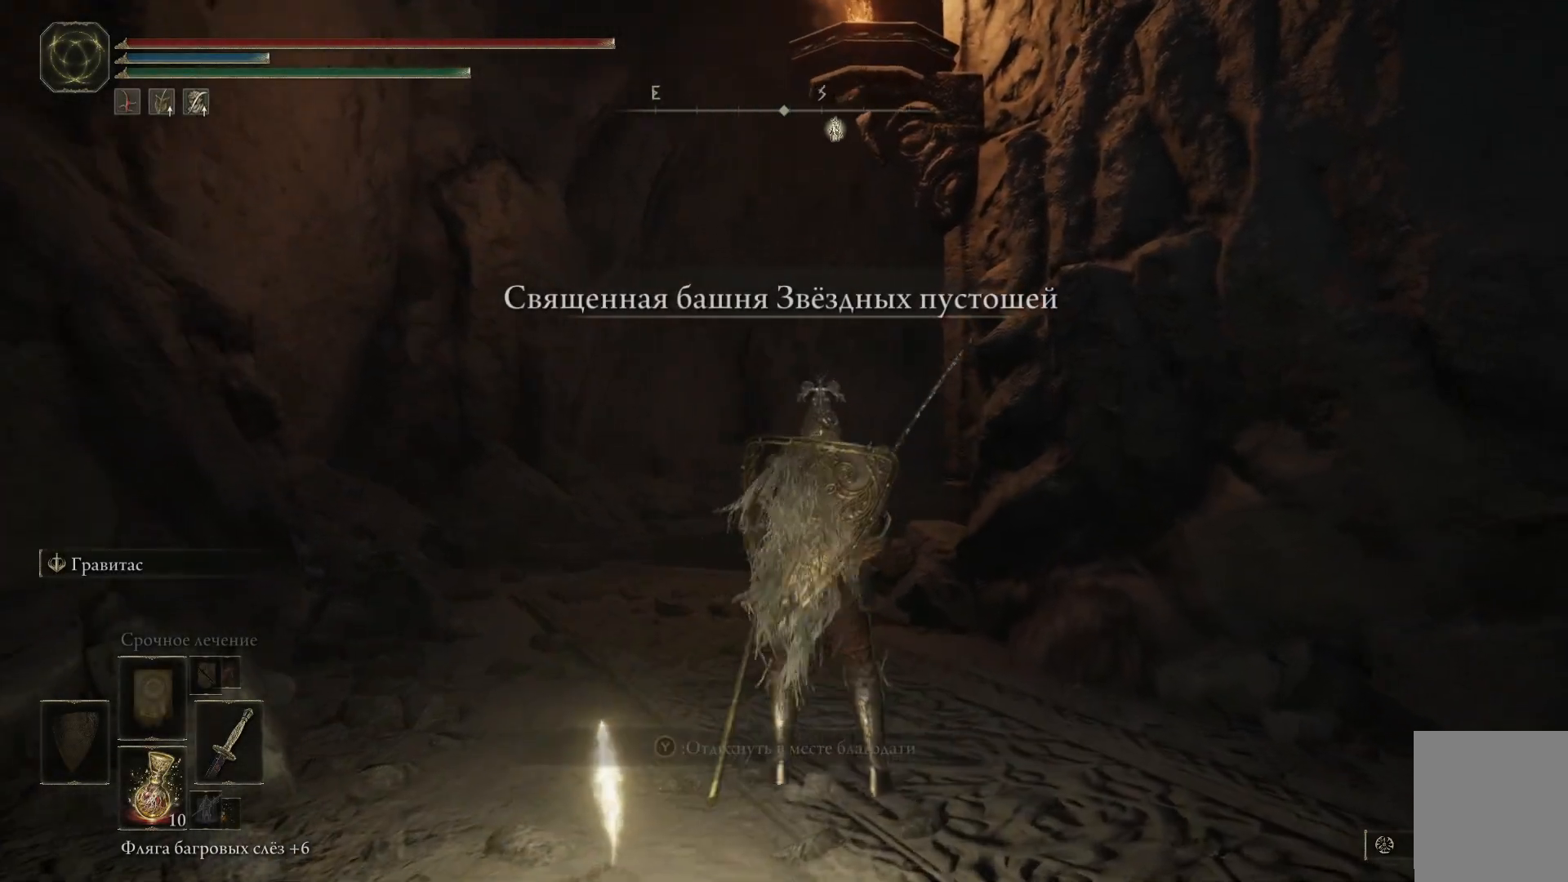
{"buttons": [], "left_stick": "center", "right_stick": "center", "events": [[317, "right_stick", "center"], [467, "left_stick", "center"]]}